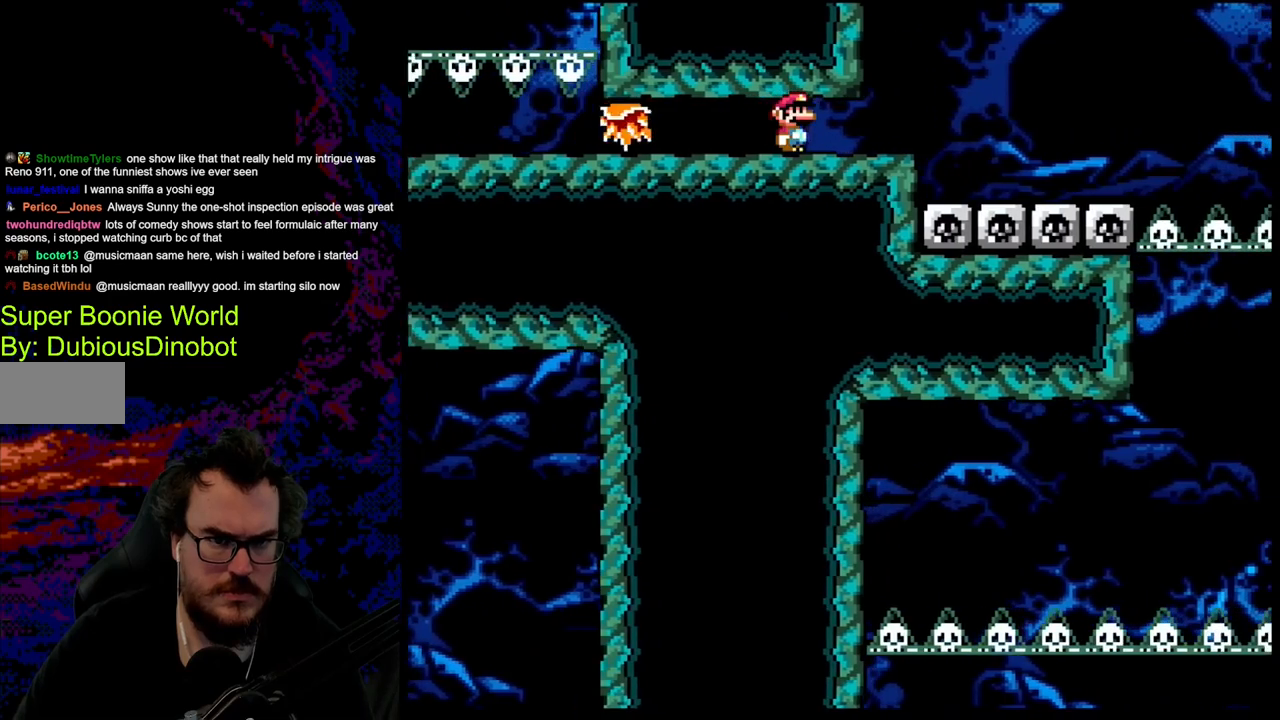
Gameplay with a controller (Nintendo layout); each line is a JSON object with the inputs held at the frame after it. "events" lists button and stick changes between this image and that frame as [ms after this image, input, new state], when the widget could be followed in between. Not read: L3 R3.
{"buttons": ["Y", "DPAD_RIGHT"], "events": [[83, "DPAD_RIGHT", "down"], [200, "DPAD_RIGHT", "up"], [283, "DPAD_RIGHT", "down"]]}
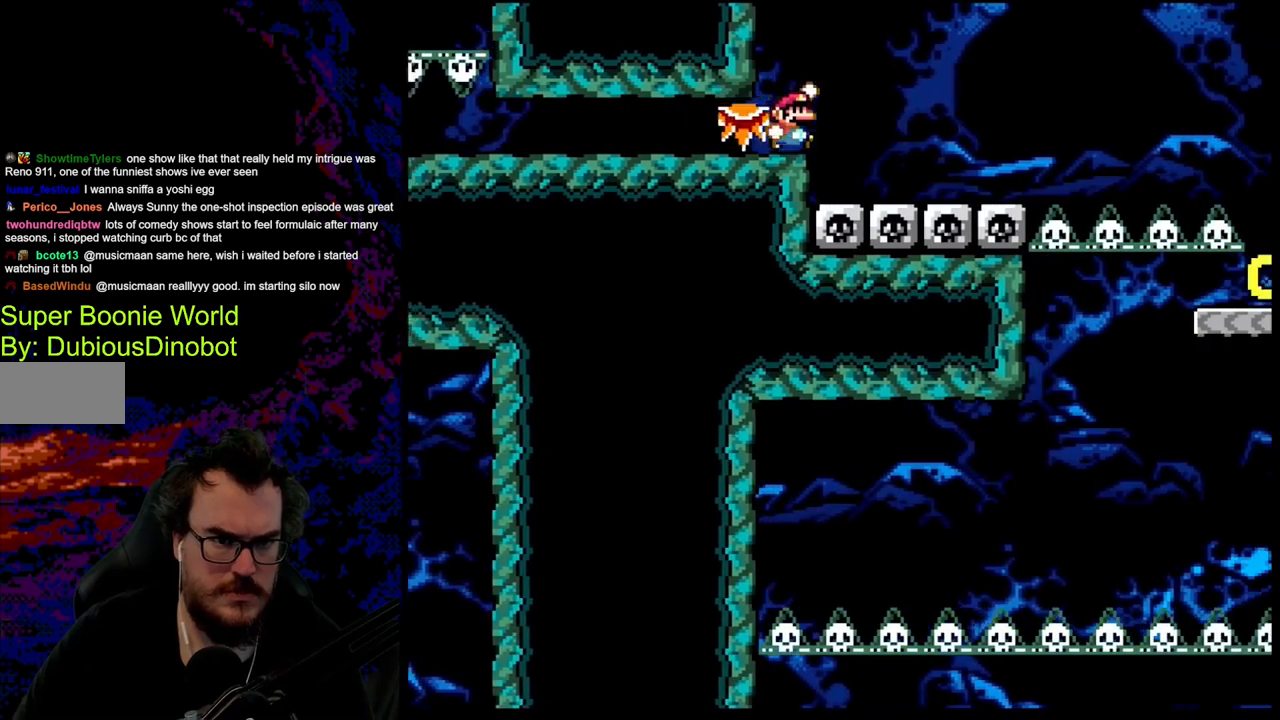
{"buttons": ["B", "Y", "DPAD_RIGHT"], "events": [[33, "B", "down"]]}
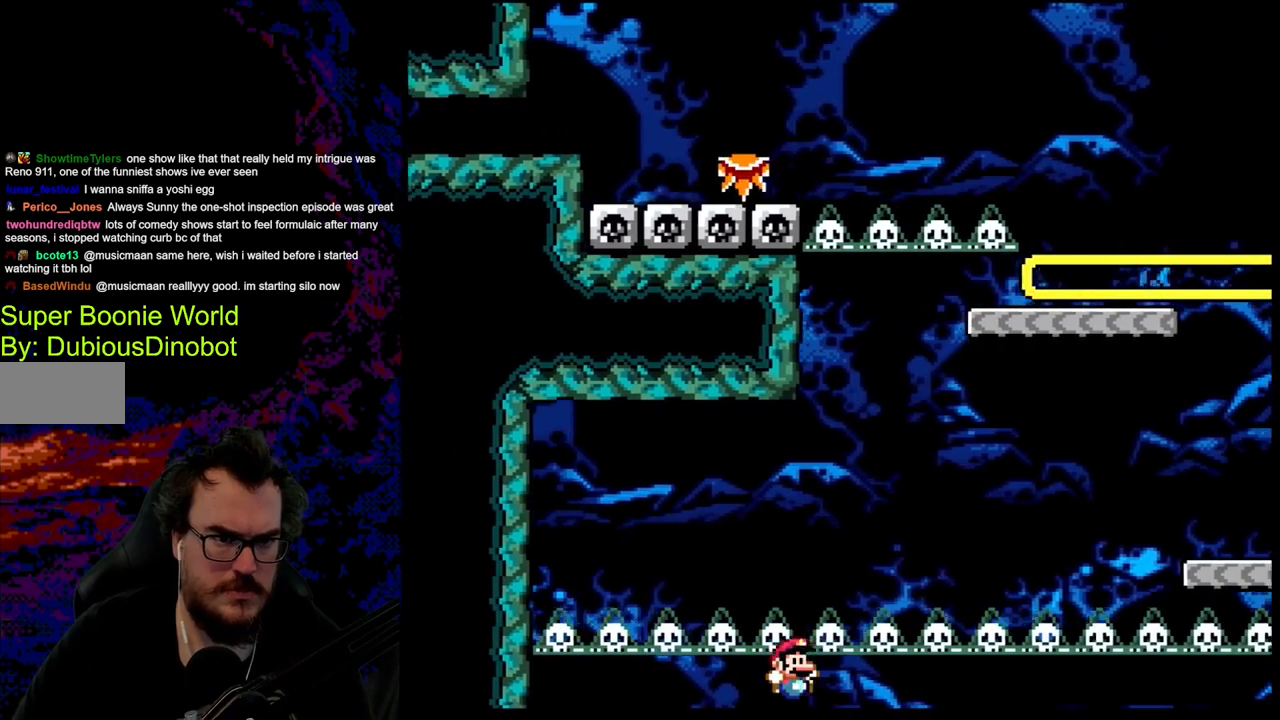
{"buttons": ["B", "Y", "DPAD_RIGHT"], "events": [[183, "B", "up"], [283, "DPAD_DOWN", "down"], [283, "DPAD_RIGHT", "up"], [333, "DPAD_DOWN", "up"], [333, "DPAD_LEFT", "down"], [400, "B", "down"], [450, "DPAD_LEFT", "up"], [450, "DPAD_RIGHT", "down"]]}
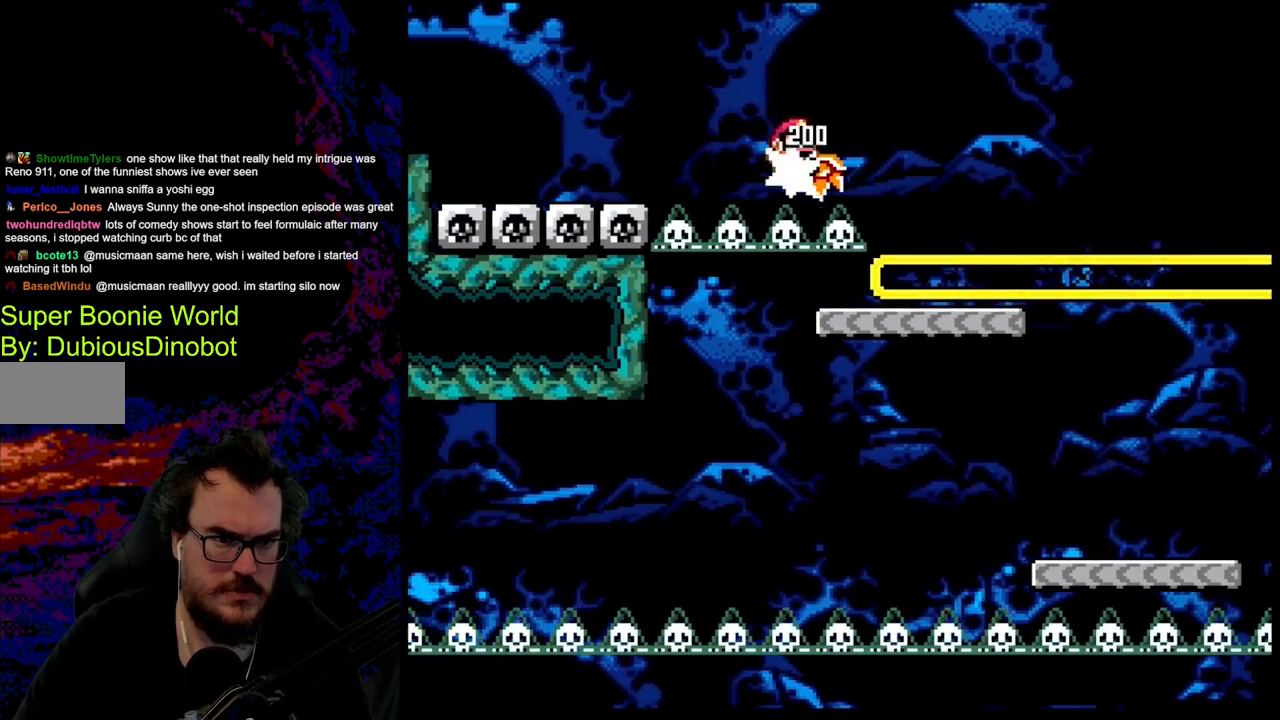
{"buttons": ["Y", "DPAD_LEFT"], "events": [[150, "B", "up"], [433, "DPAD_LEFT", "down"], [433, "DPAD_RIGHT", "up"]]}
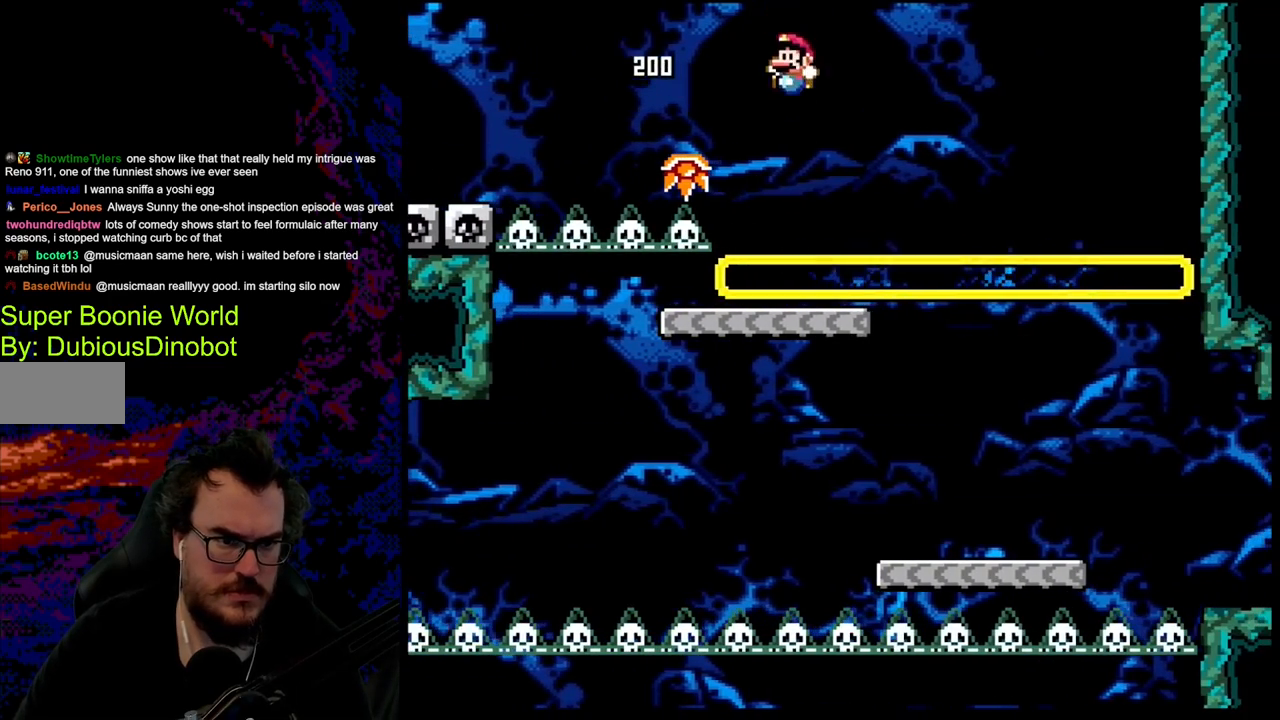
{"buttons": ["B", "Y", "DPAD_RIGHT"], "events": [[450, "DPAD_DOWN", "down"], [467, "B", "down"], [467, "DPAD_LEFT", "up"], [467, "DPAD_RIGHT", "down"], [483, "DPAD_DOWN", "up"]]}
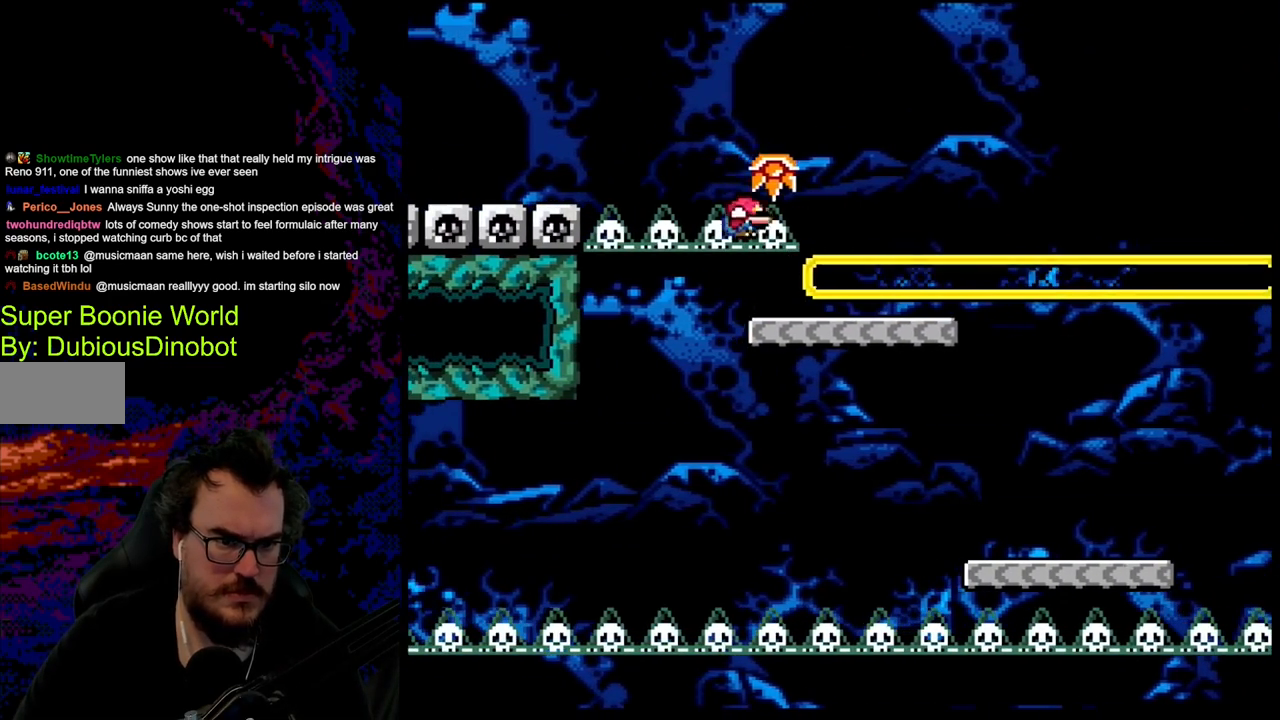
{"buttons": ["B", "Y", "DPAD_UP", "DPAD_RIGHT"], "events": [[267, "DPAD_UP", "down"], [400, "Y", "up"], [500, "Y", "down"]]}
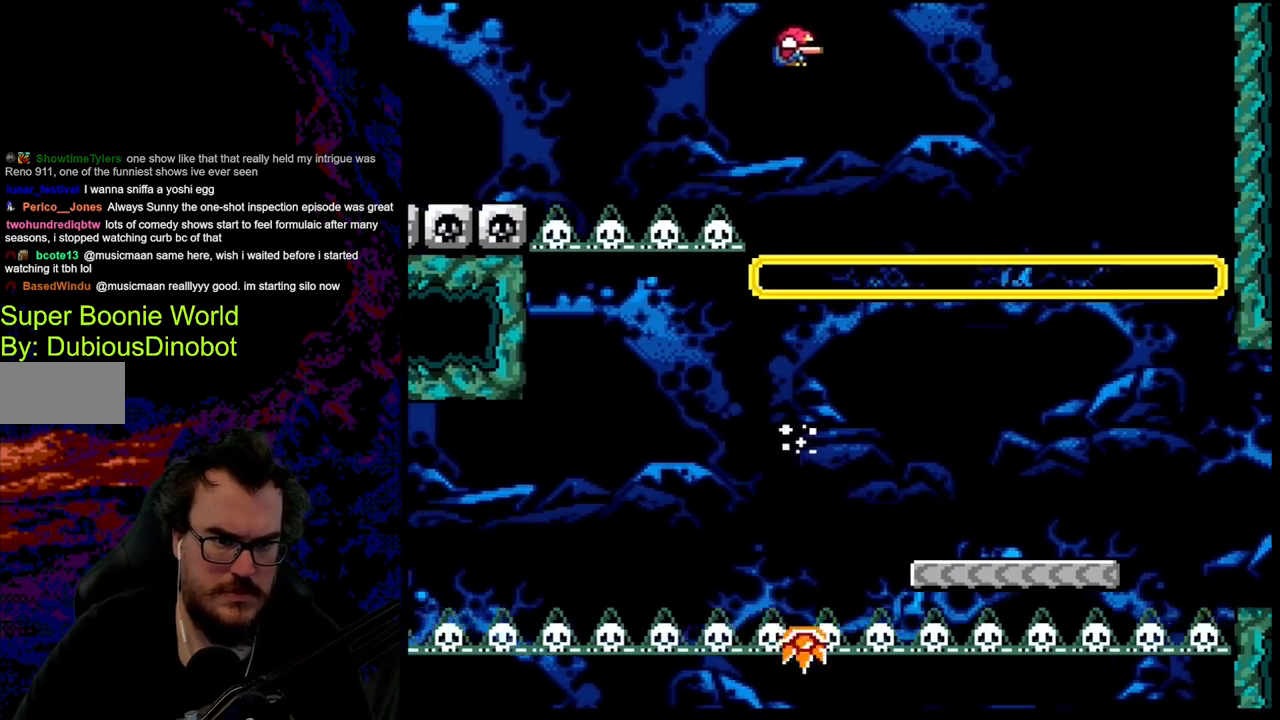
{"buttons": ["Y", "DPAD_LEFT"], "events": [[267, "DPAD_UP", "up"], [333, "DPAD_UP", "down"], [383, "DPAD_LEFT", "down"], [383, "DPAD_RIGHT", "up"], [400, "DPAD_UP", "up"], [500, "B", "up"]]}
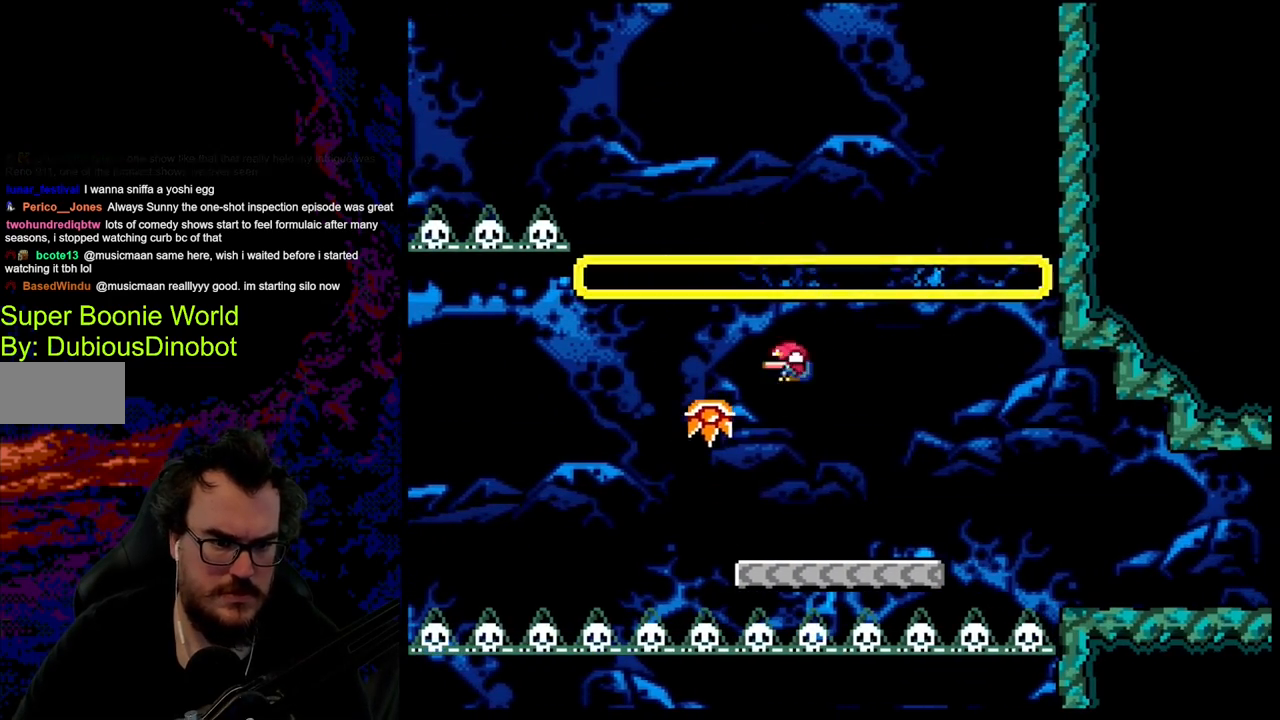
{"buttons": ["Y", "DPAD_RIGHT"], "events": [[217, "DPAD_LEFT", "up"], [217, "DPAD_RIGHT", "down"]]}
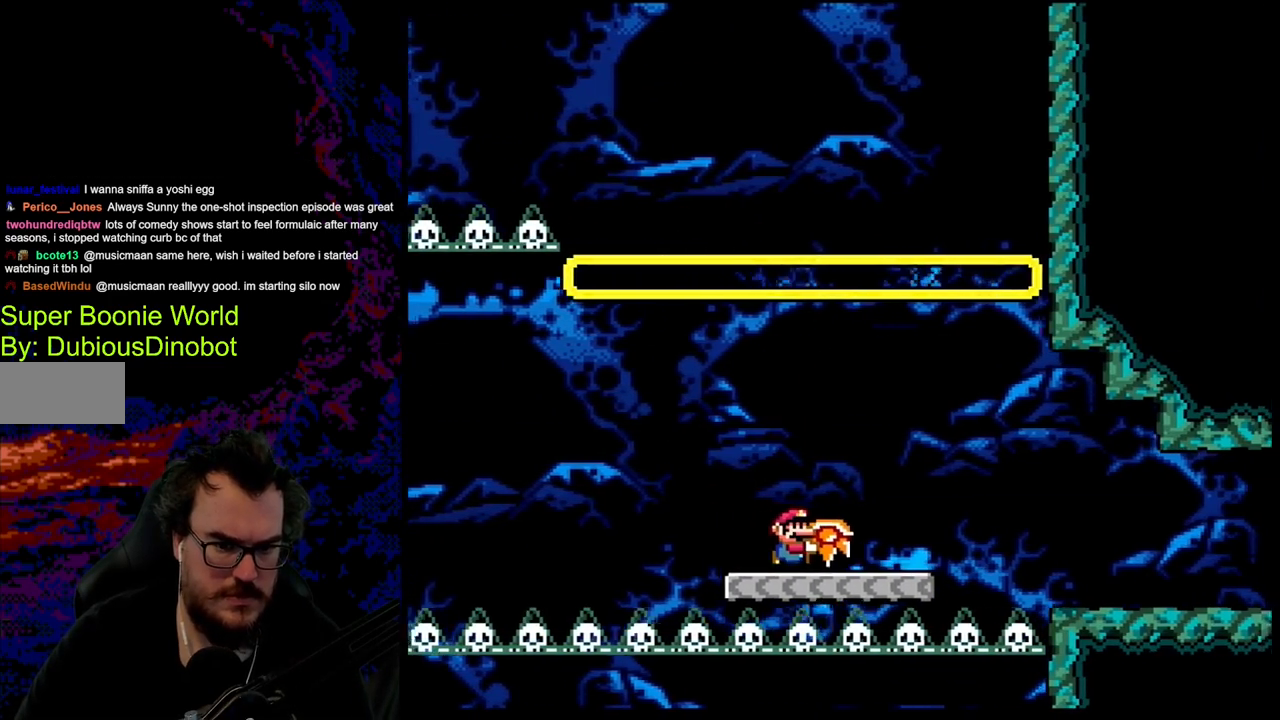
{"buttons": ["B", "Y", "DPAD_RIGHT"], "events": [[100, "B", "down"], [183, "B", "up"], [367, "B", "down"]]}
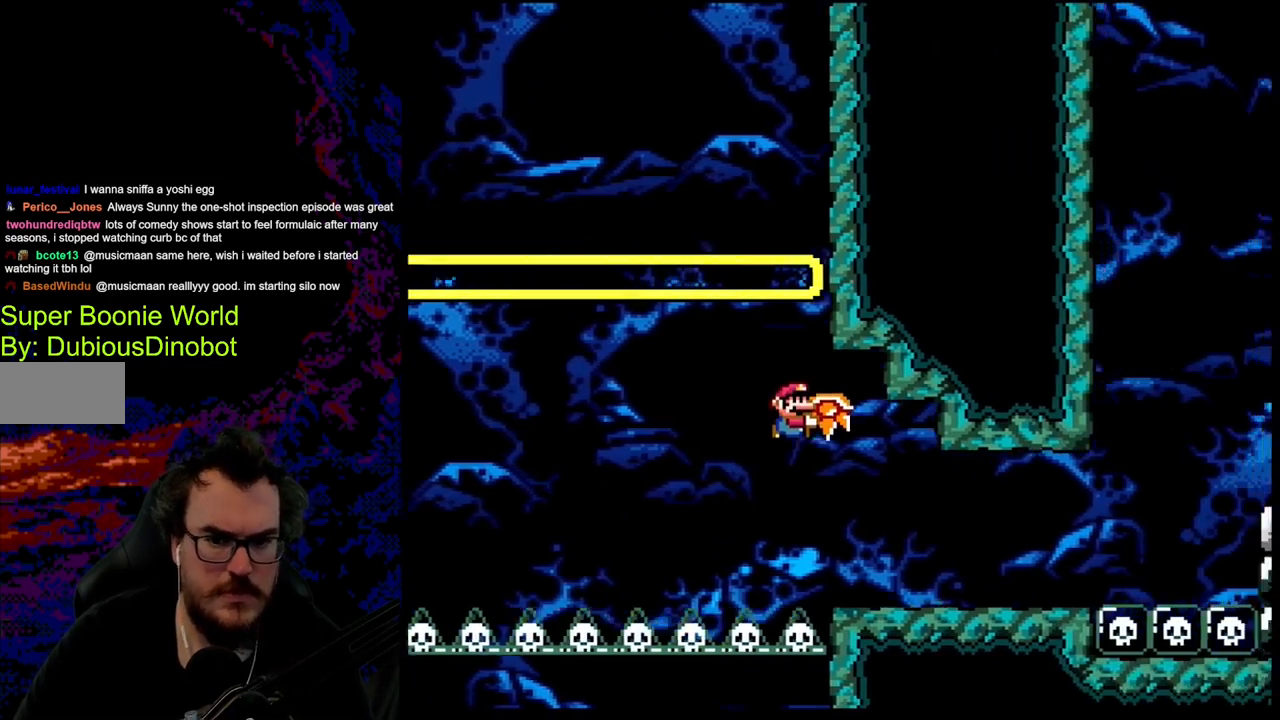
{"buttons": ["Y", "DPAD_LEFT"], "events": [[367, "B", "up"], [383, "DPAD_DOWN", "down"], [383, "DPAD_LEFT", "down"], [383, "DPAD_RIGHT", "up"], [400, "DPAD_DOWN", "up"]]}
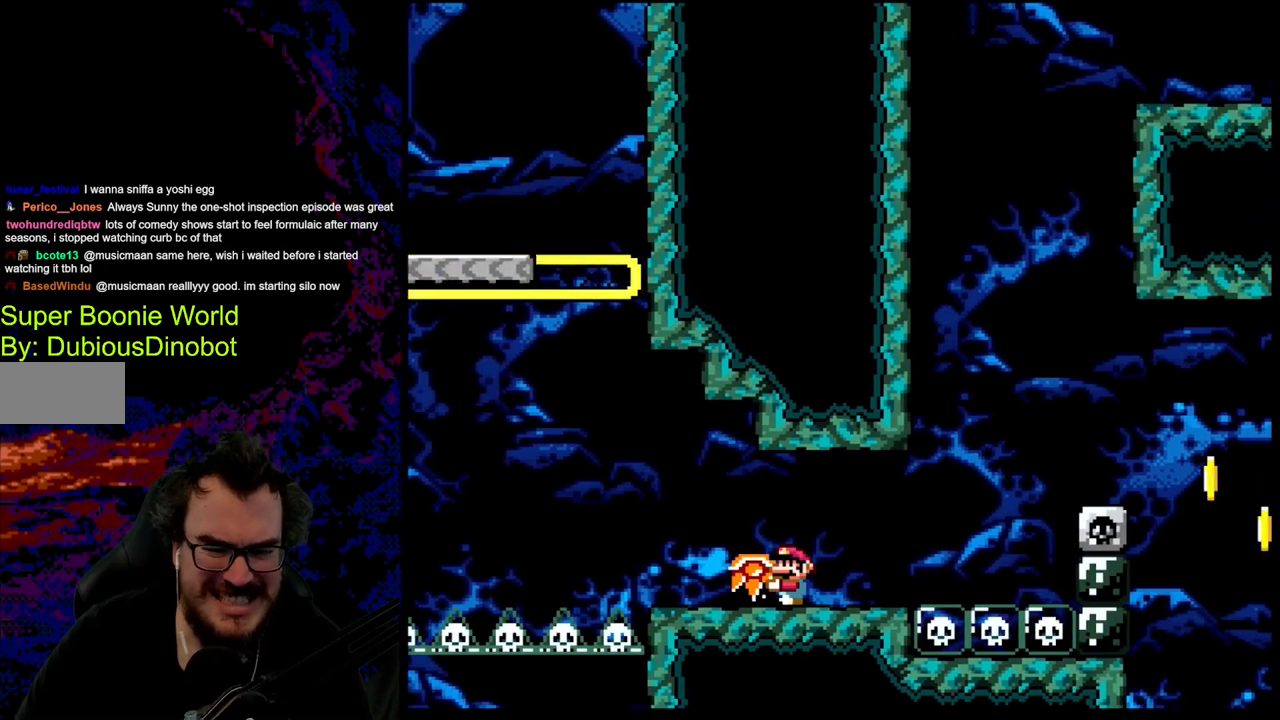
{"buttons": ["Y"], "events": [[50, "DPAD_LEFT", "up"]]}
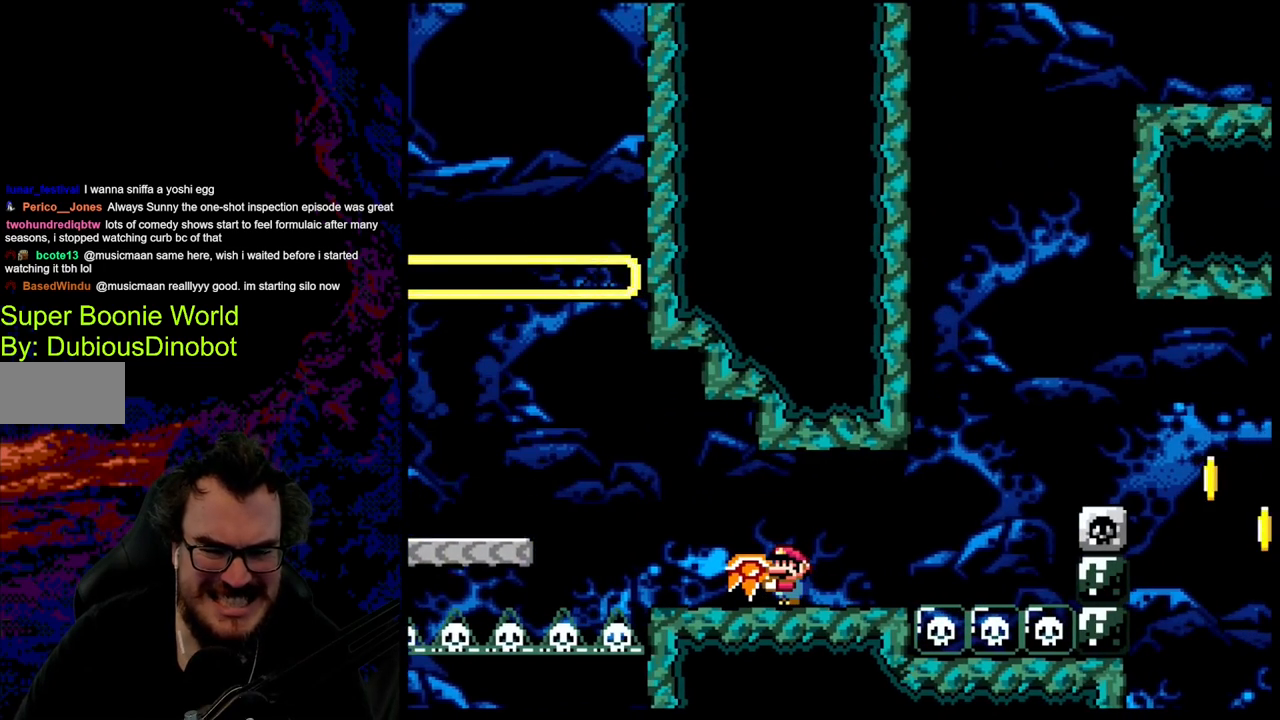
{"buttons": ["Y"], "events": []}
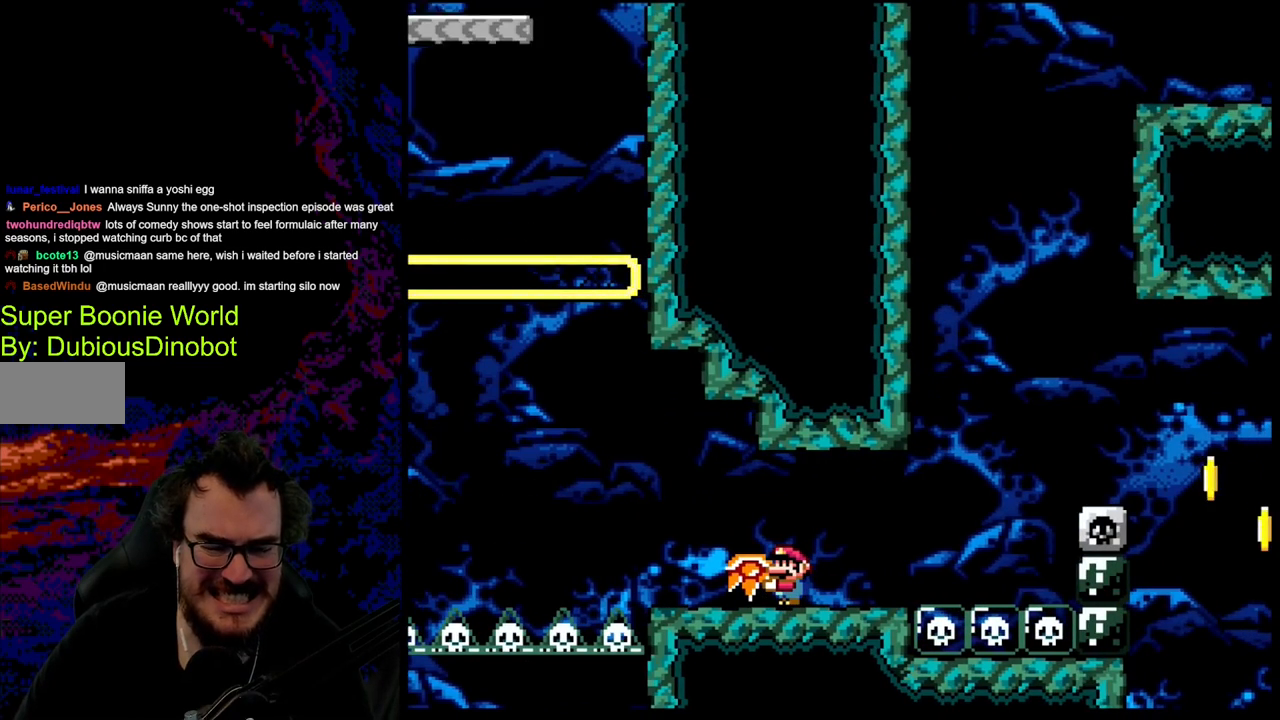
{"buttons": ["Y", "DPAD_RIGHT"], "events": [[400, "DPAD_RIGHT", "down"]]}
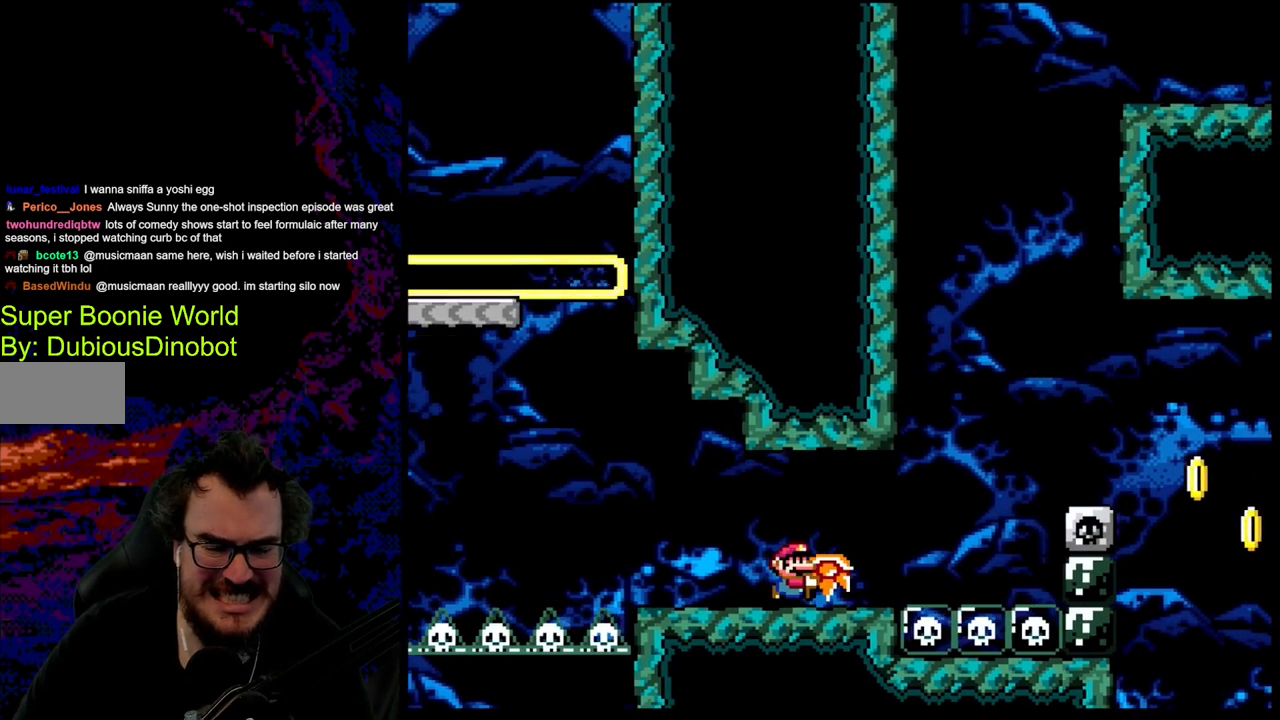
{"buttons": ["Y", "DPAD_RIGHT"], "events": [[283, "B", "down"], [433, "B", "up"]]}
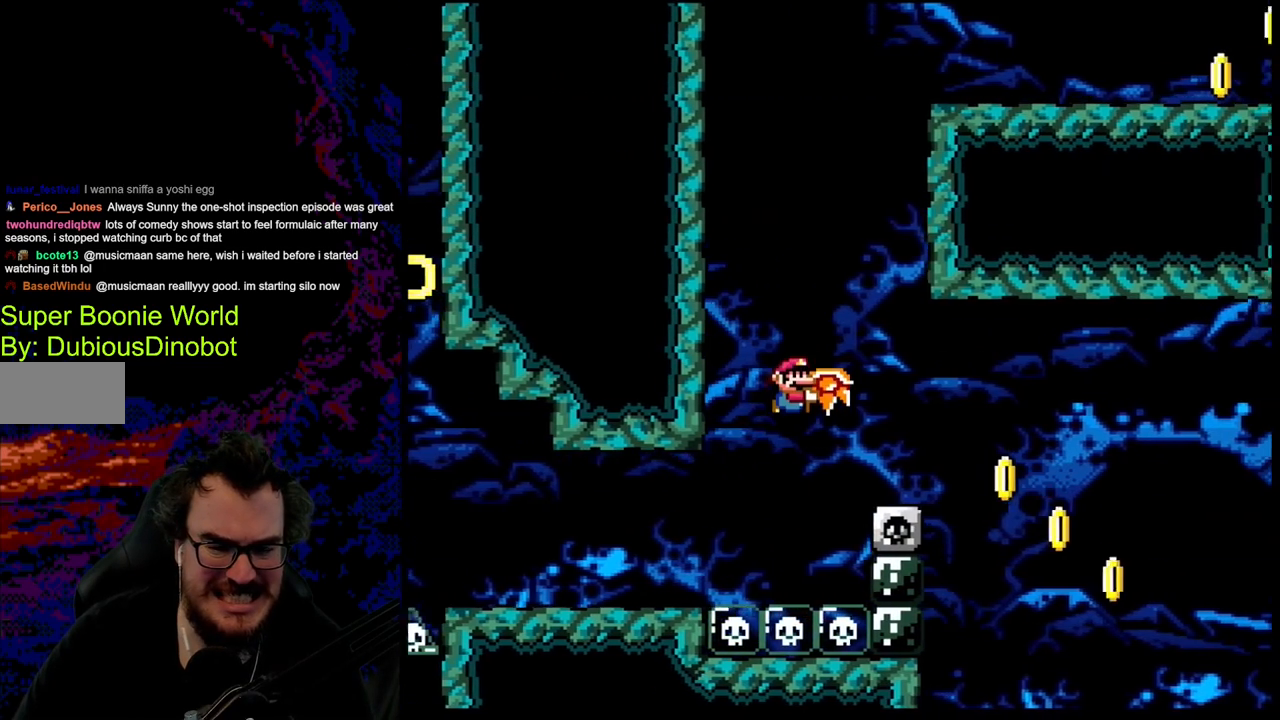
{"buttons": ["B", "Y", "DPAD_RIGHT"], "events": [[33, "B", "down"]]}
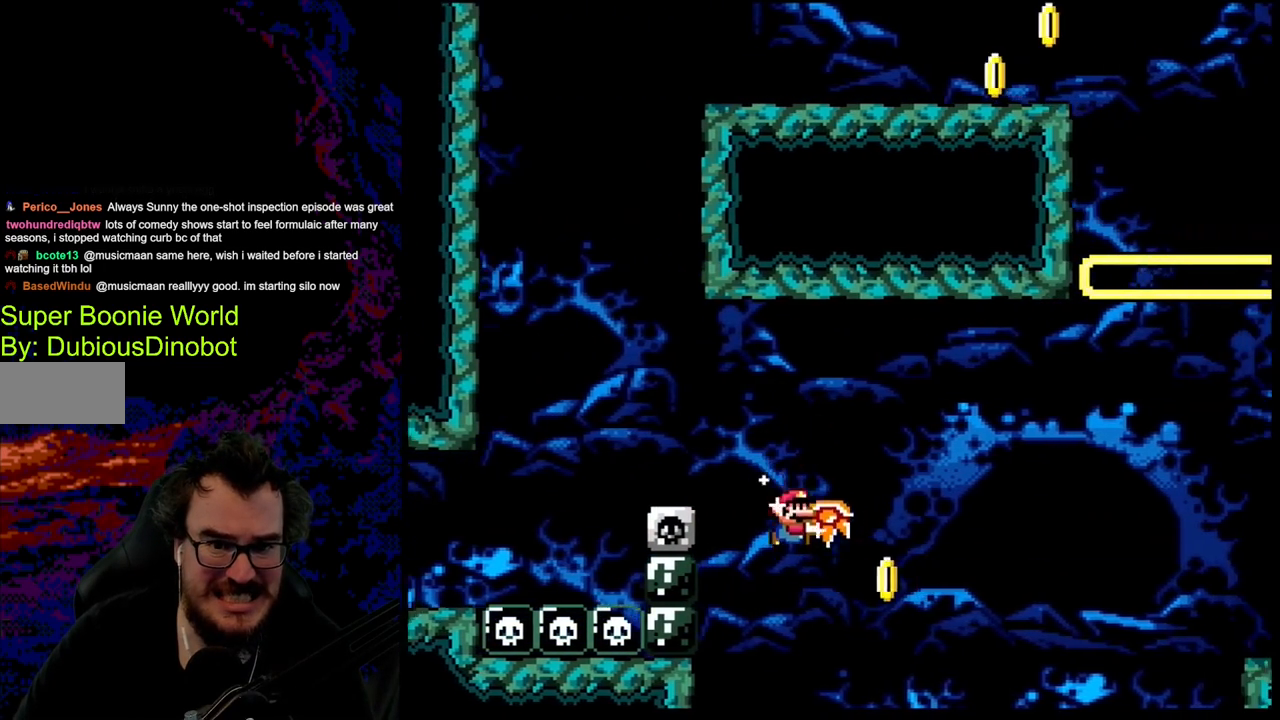
{"buttons": ["Y", "DPAD_RIGHT"], "events": [[117, "B", "up"]]}
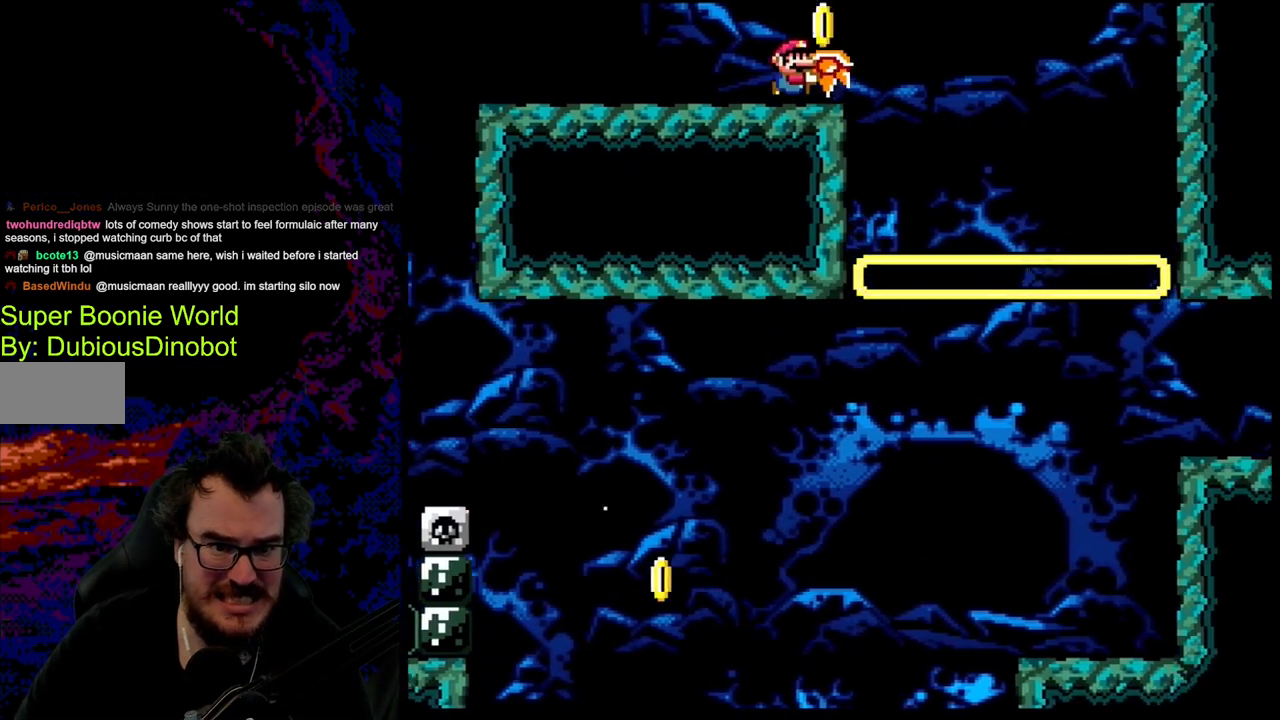
{"buttons": ["Y", "DPAD_RIGHT"], "events": [[50, "B", "down"], [400, "B", "up"]]}
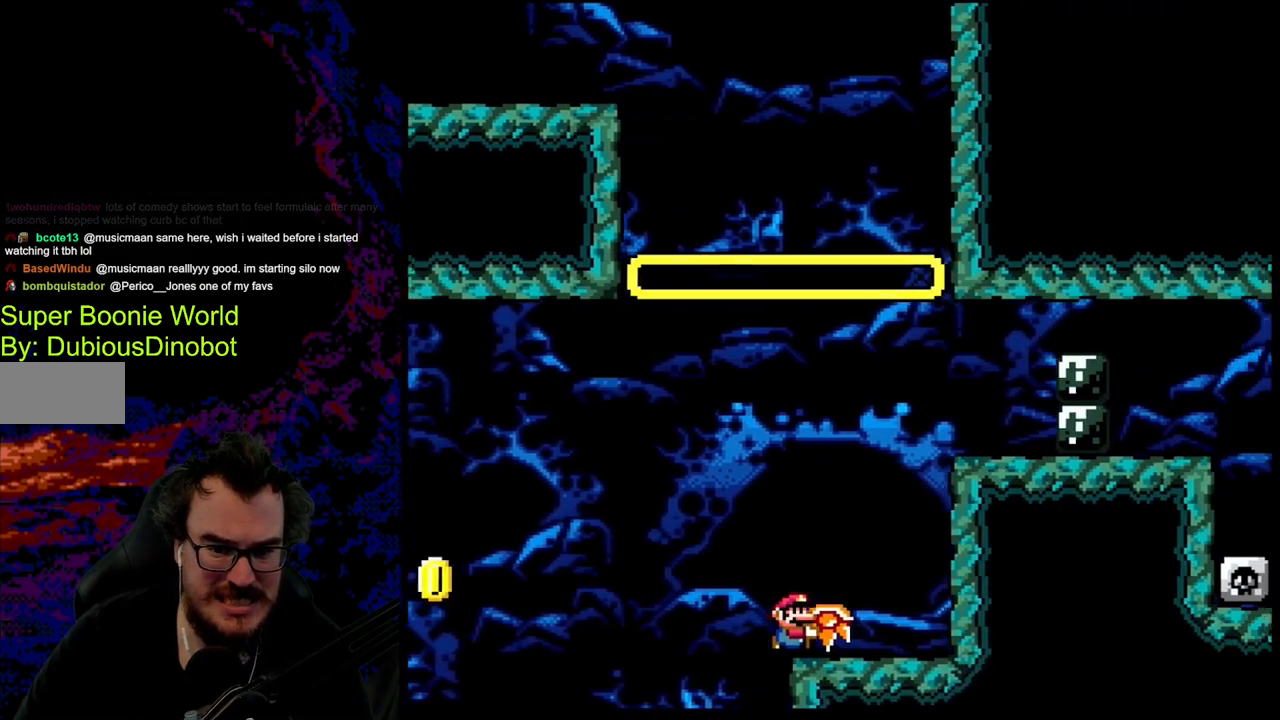
{"buttons": ["Y", "DPAD_RIGHT"], "events": [[150, "B", "down"], [383, "B", "up"]]}
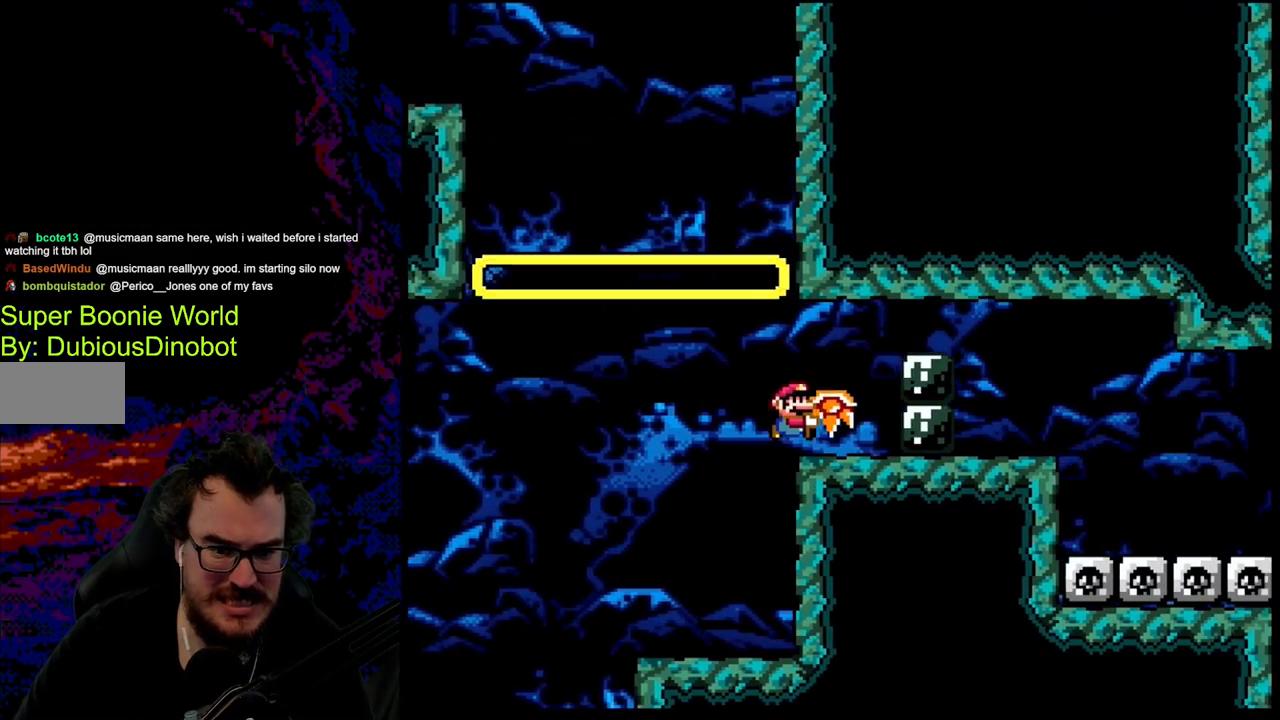
{"buttons": ["B", "Y", "DPAD_RIGHT"], "events": [[217, "B", "down"]]}
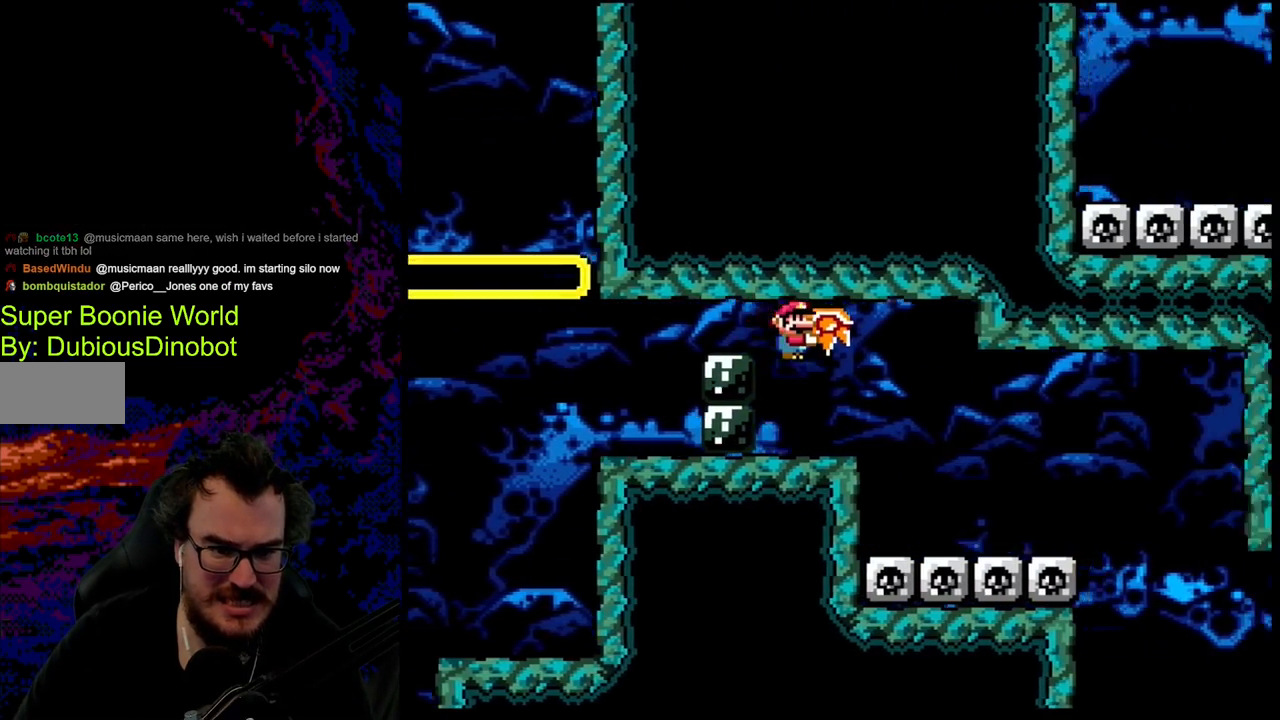
{"buttons": [], "events": [[133, "DPAD_DOWN", "down"], [150, "DPAD_LEFT", "down"], [150, "DPAD_RIGHT", "up"], [167, "DPAD_DOWN", "up"], [300, "DPAD_LEFT", "up"], [350, "B", "up"], [367, "DPAD_DOWN", "down"], [400, "Y", "up"], [500, "DPAD_DOWN", "up"]]}
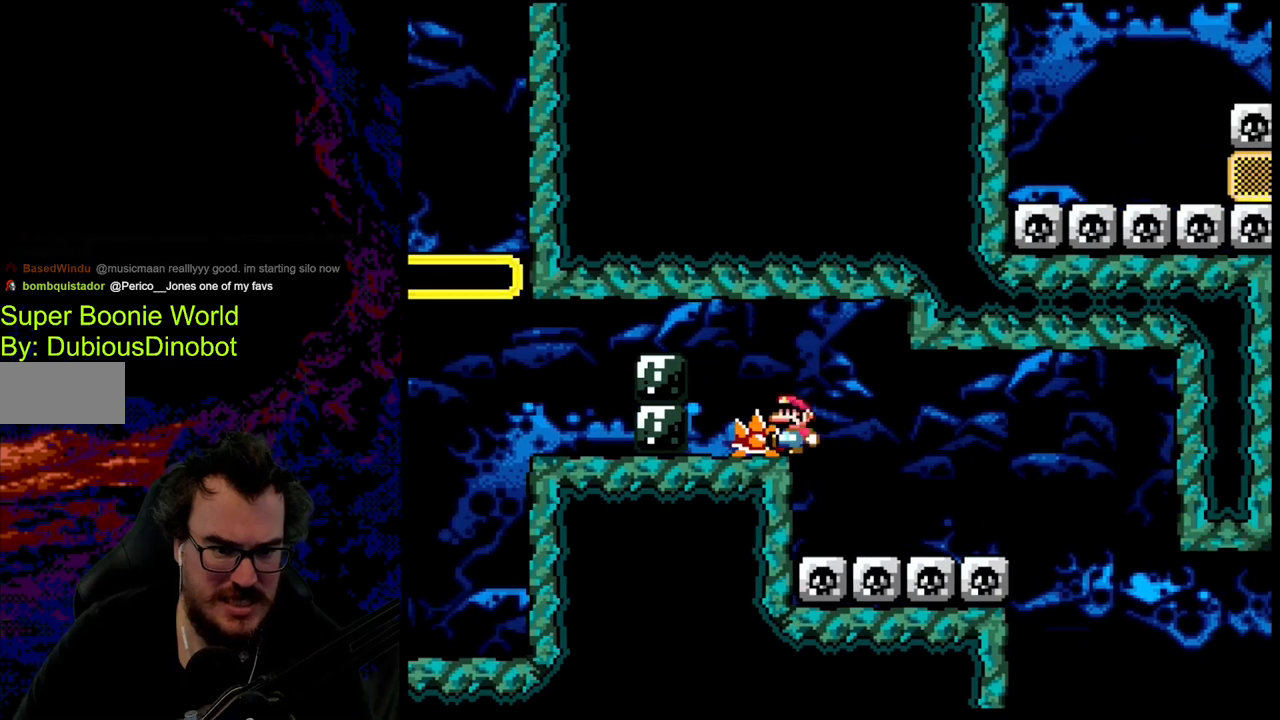
{"buttons": ["B", "DPAD_LEFT"], "events": [[50, "B", "down"], [283, "DPAD_LEFT", "down"]]}
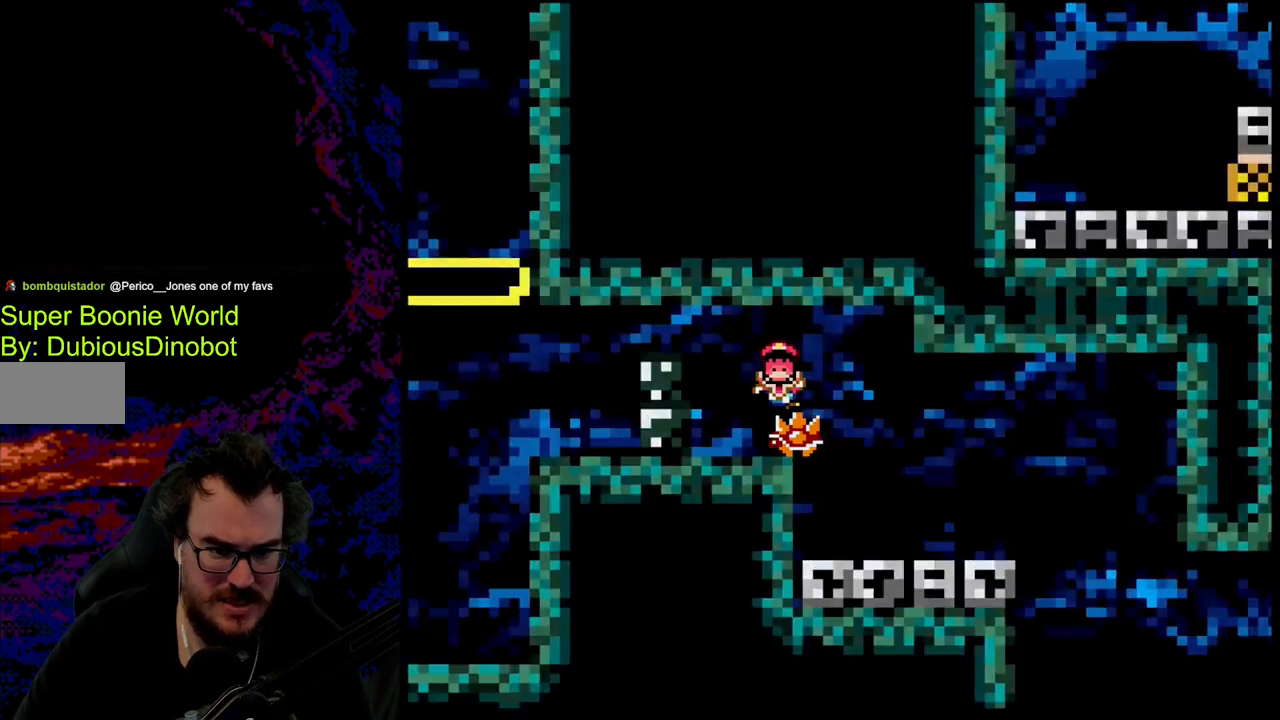
{"buttons": ["B"], "events": [[100, "DPAD_LEFT", "up"]]}
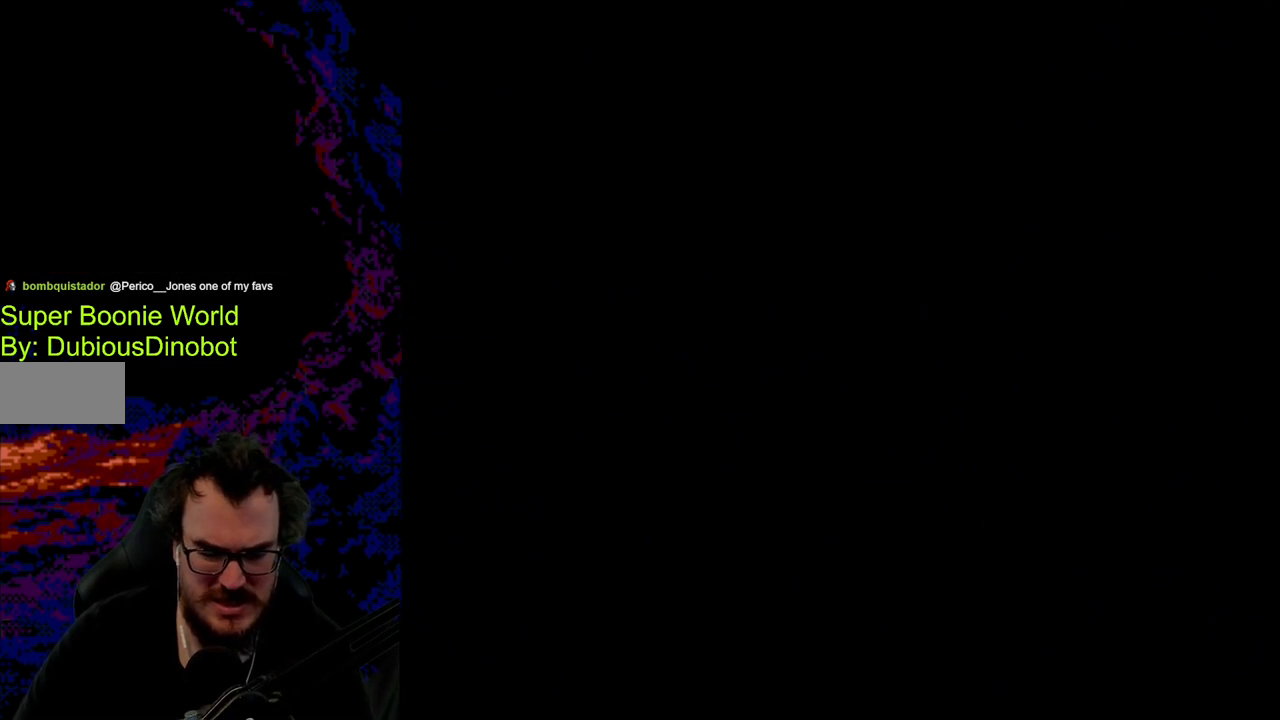
{"buttons": ["B", "Y"], "events": [[100, "Y", "down"]]}
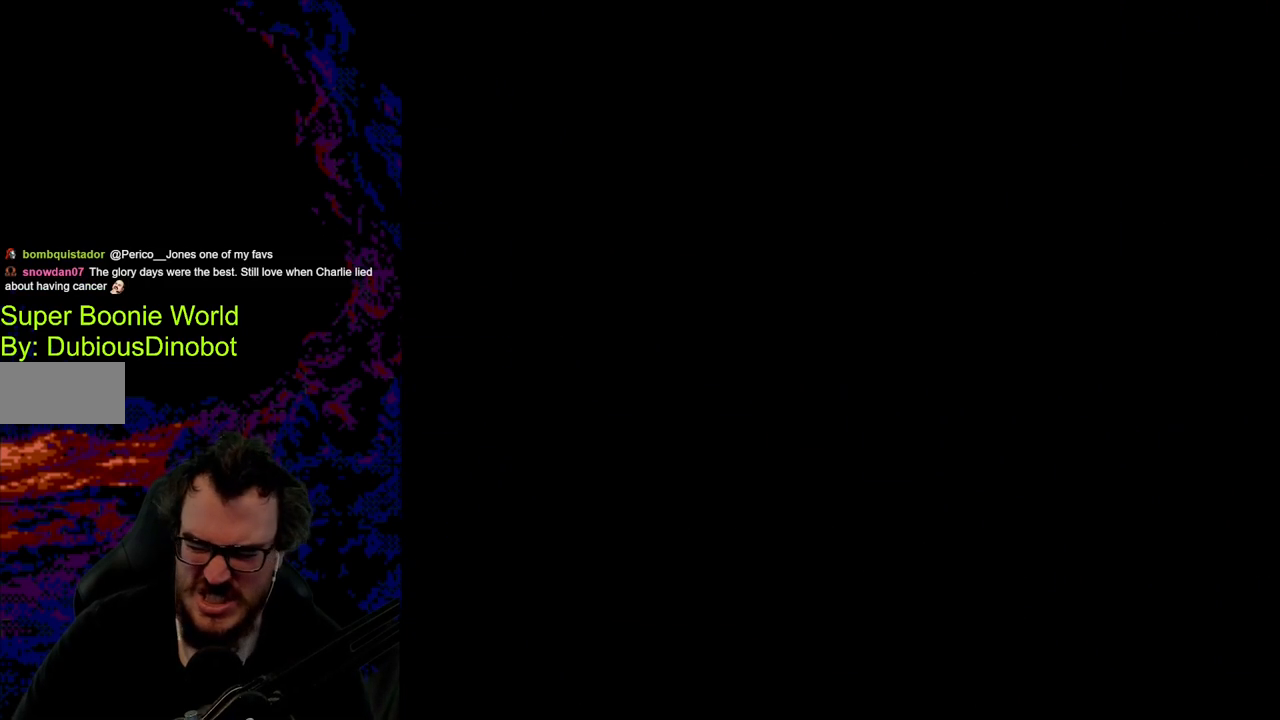
{"buttons": ["B", "Y"], "events": []}
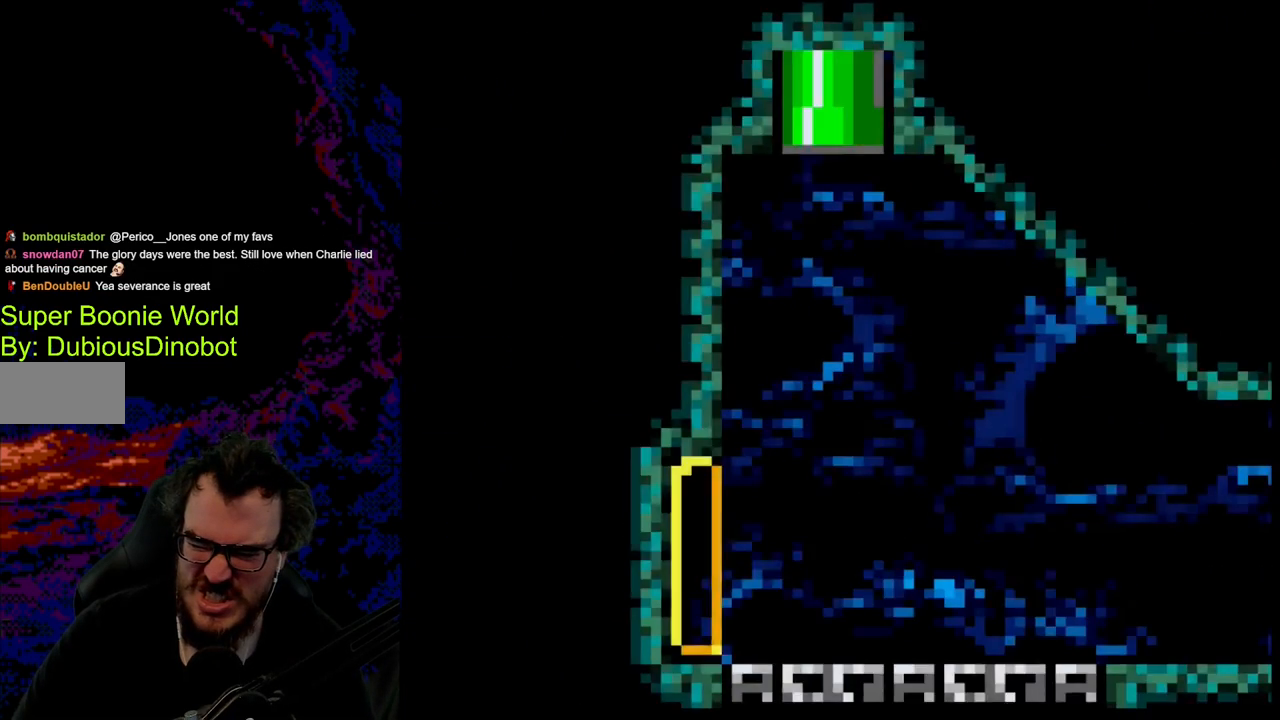
{"buttons": ["B", "Y"], "events": []}
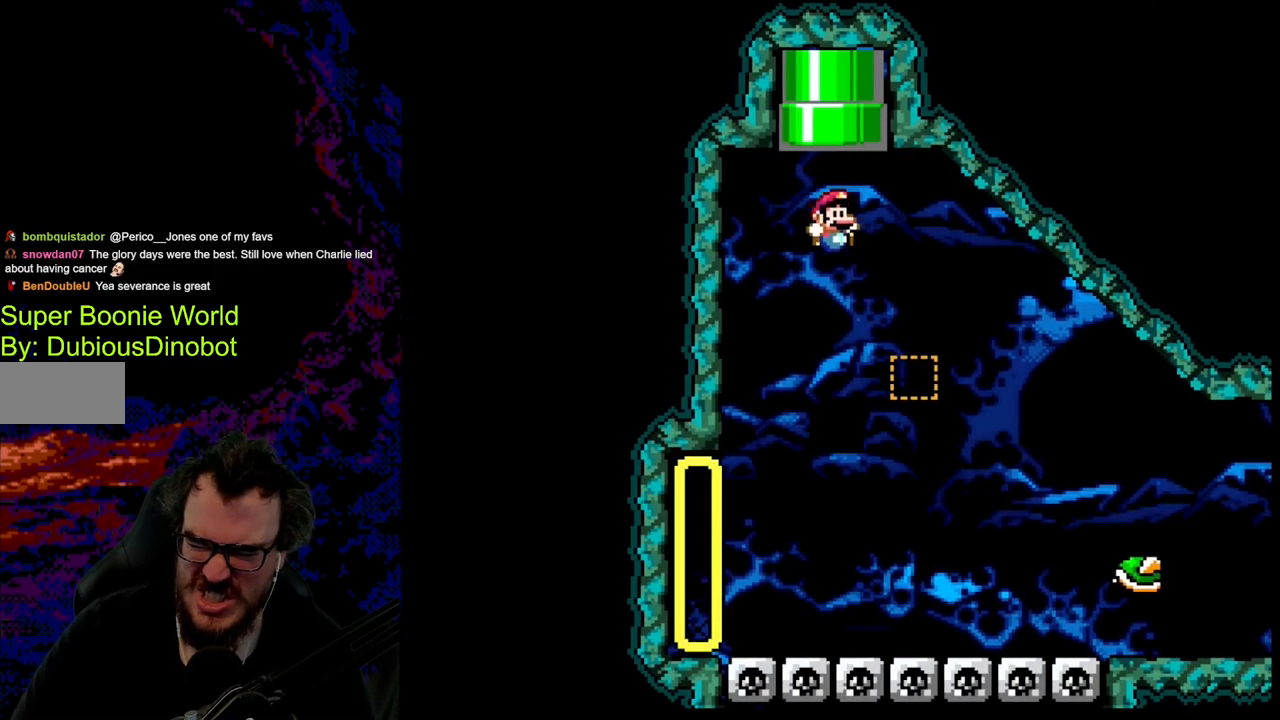
{"buttons": ["B", "Y"], "events": []}
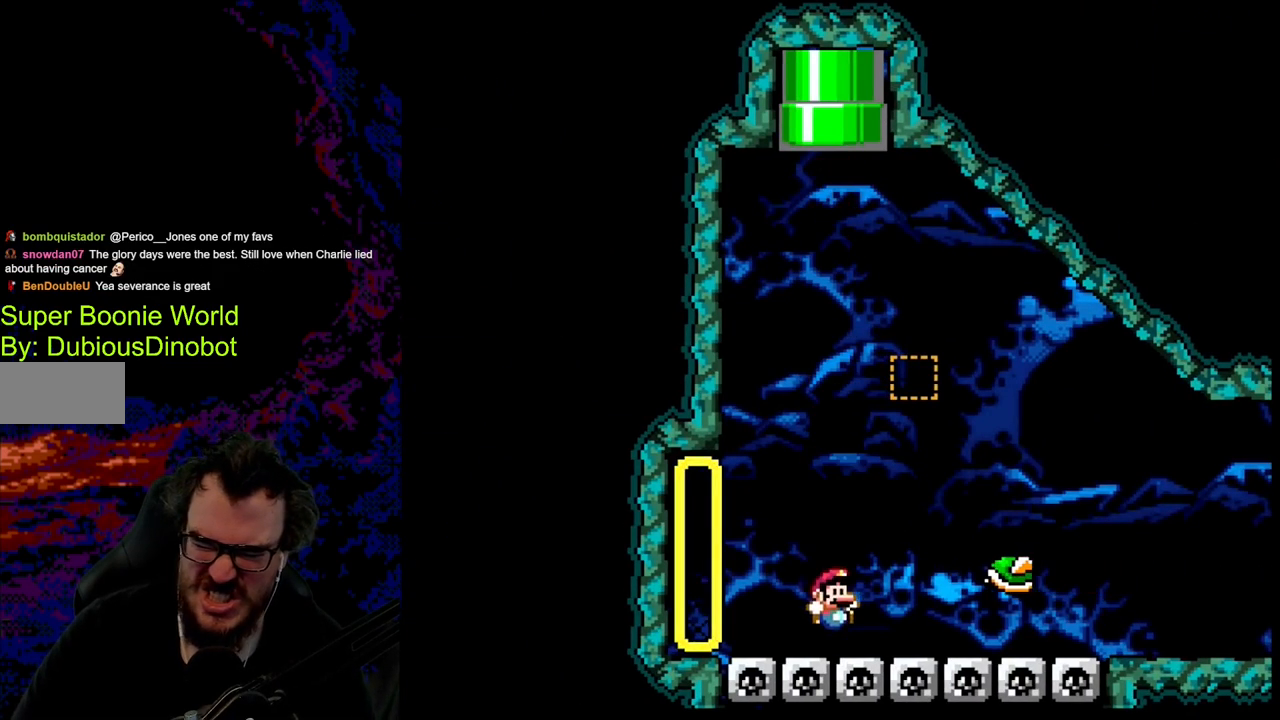
{"buttons": [], "events": [[200, "B", "up"], [350, "Y", "up"]]}
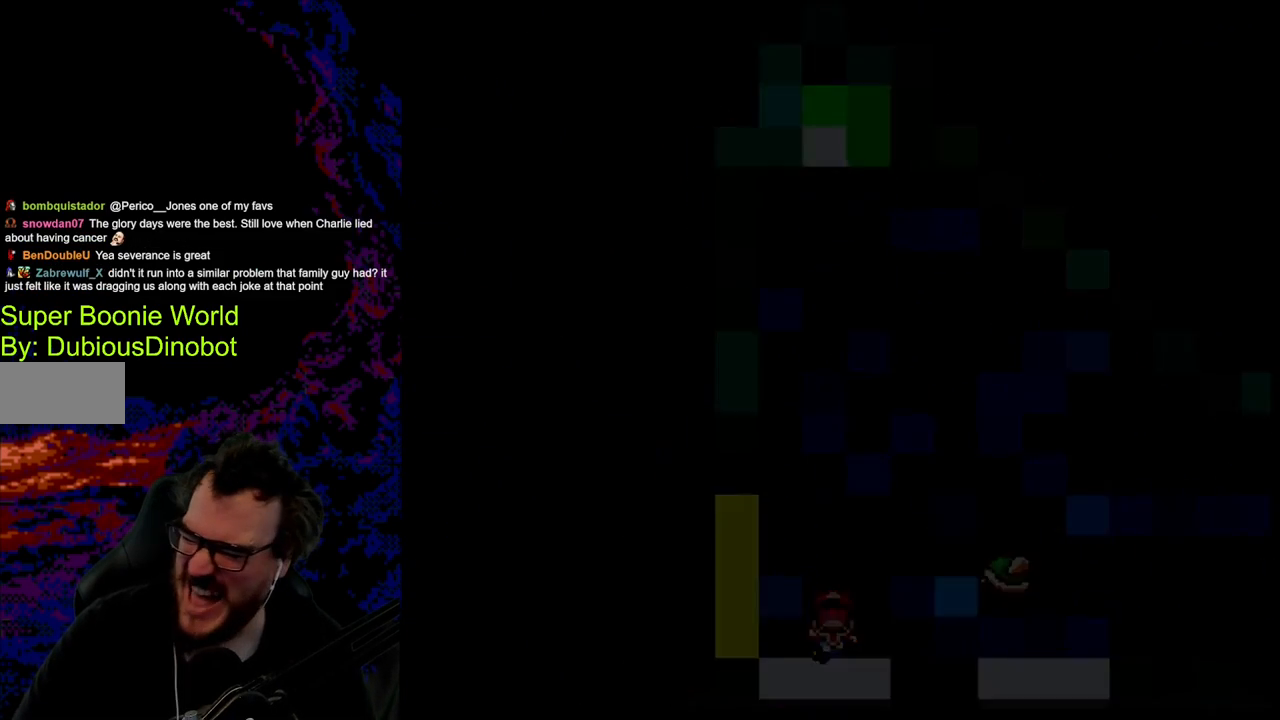
{"buttons": ["B", "Y", "DPAD_RIGHT"], "events": [[50, "DPAD_RIGHT", "down"], [467, "Y", "down"], [483, "B", "down"]]}
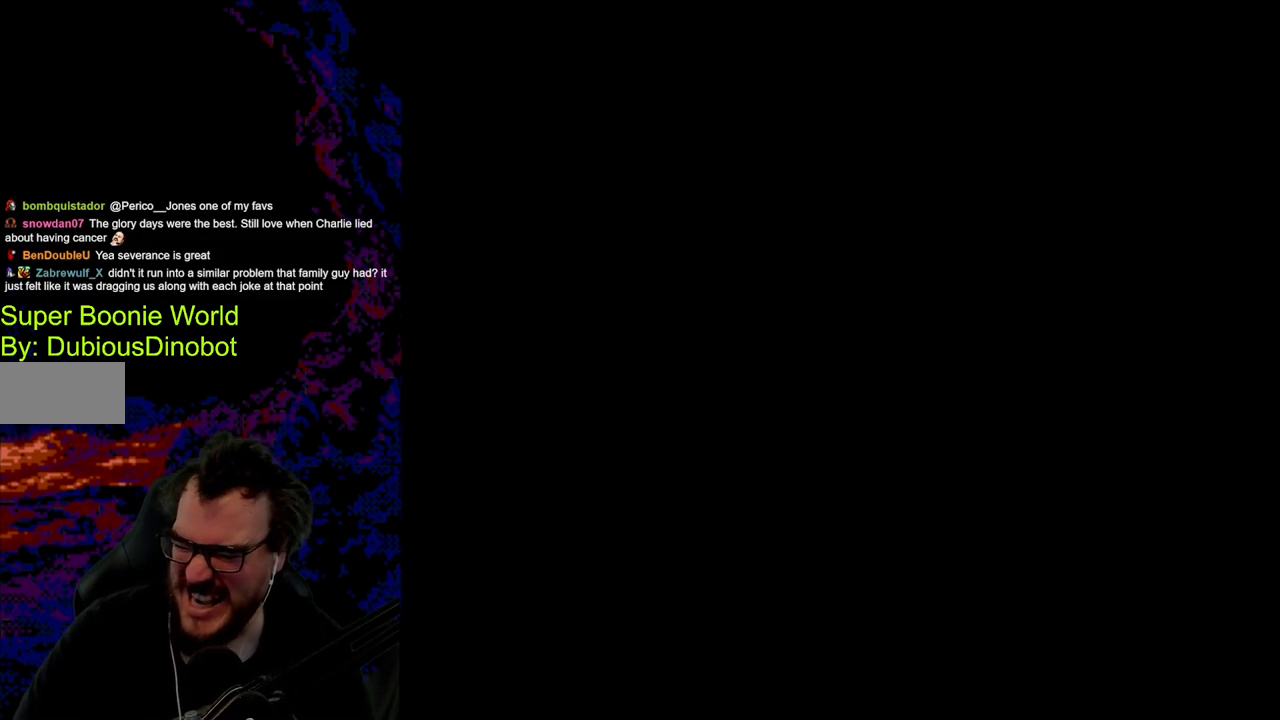
{"buttons": ["B", "Y", "DPAD_RIGHT"], "events": []}